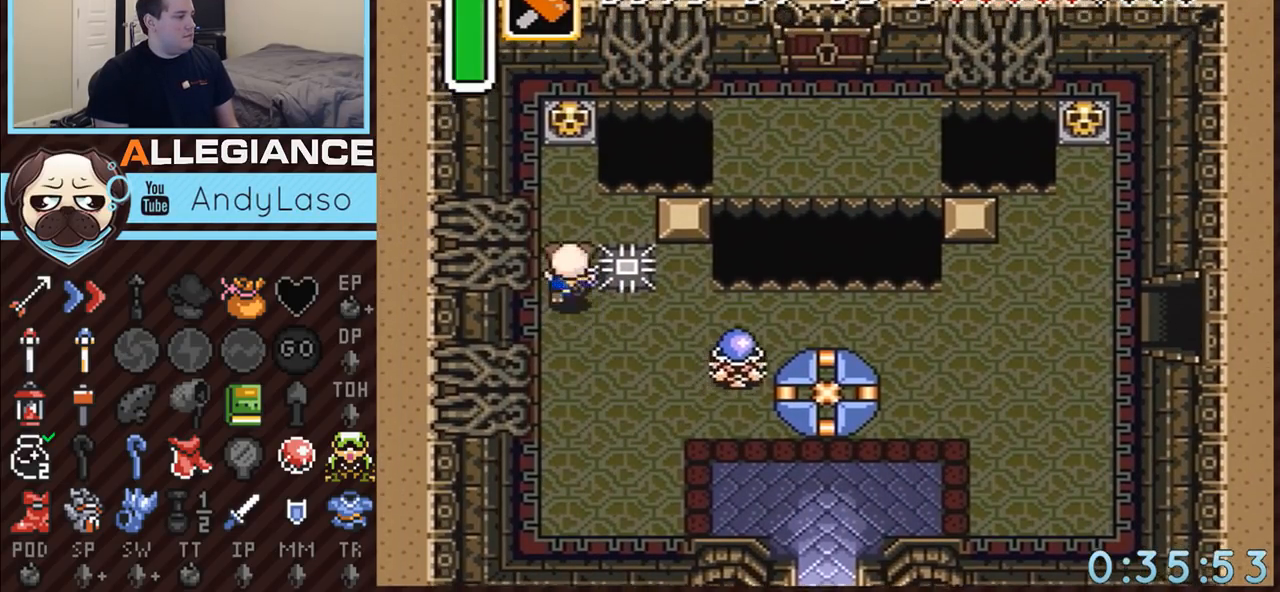
Gameplay with a controller (Nintendo layout); each line is a JSON object with the inputs held at the frame after it. "events" lists button and stick changes between this image and that frame as [ms after this image, input, new state], when the widget could be followed in between. Not read: L3 R3.
{"buttons": ["DPAD_UP"], "events": [[100, "DPAD_LEFT", "down"], [167, "DPAD_LEFT", "up"]]}
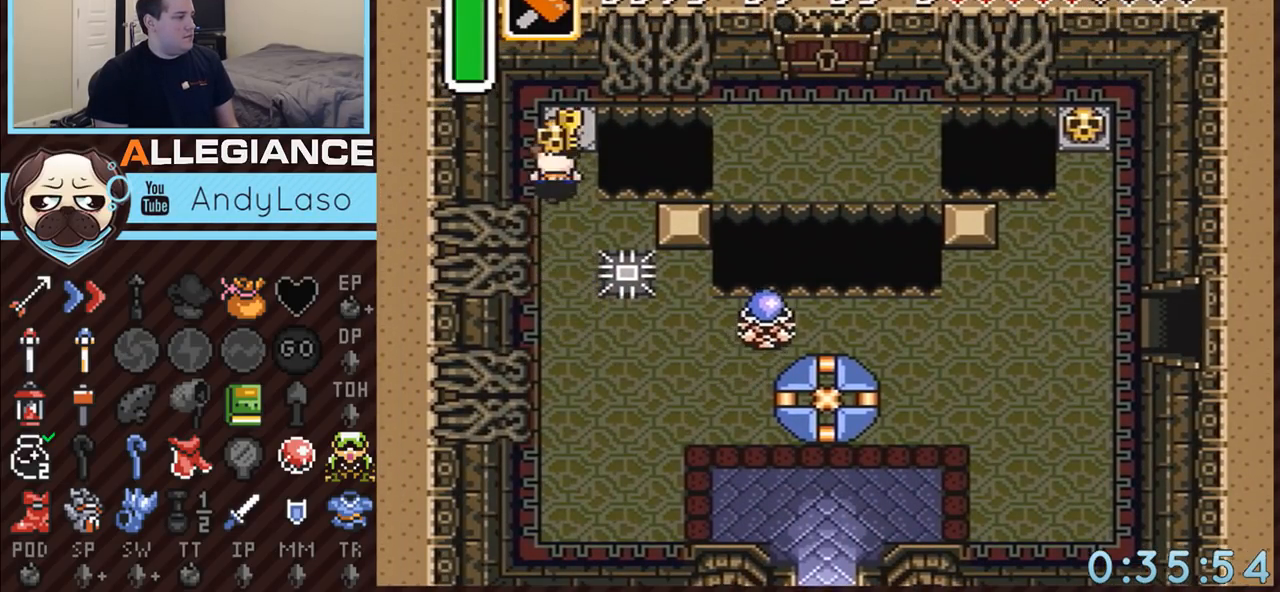
{"buttons": ["DPAD_DOWN"], "events": [[17, "A", "down"], [167, "A", "up"], [383, "A", "down"], [450, "A", "up"], [450, "DPAD_RIGHT", "down"], [450, "DPAD_UP", "up"], [483, "DPAD_DOWN", "down"], [483, "DPAD_RIGHT", "up"]]}
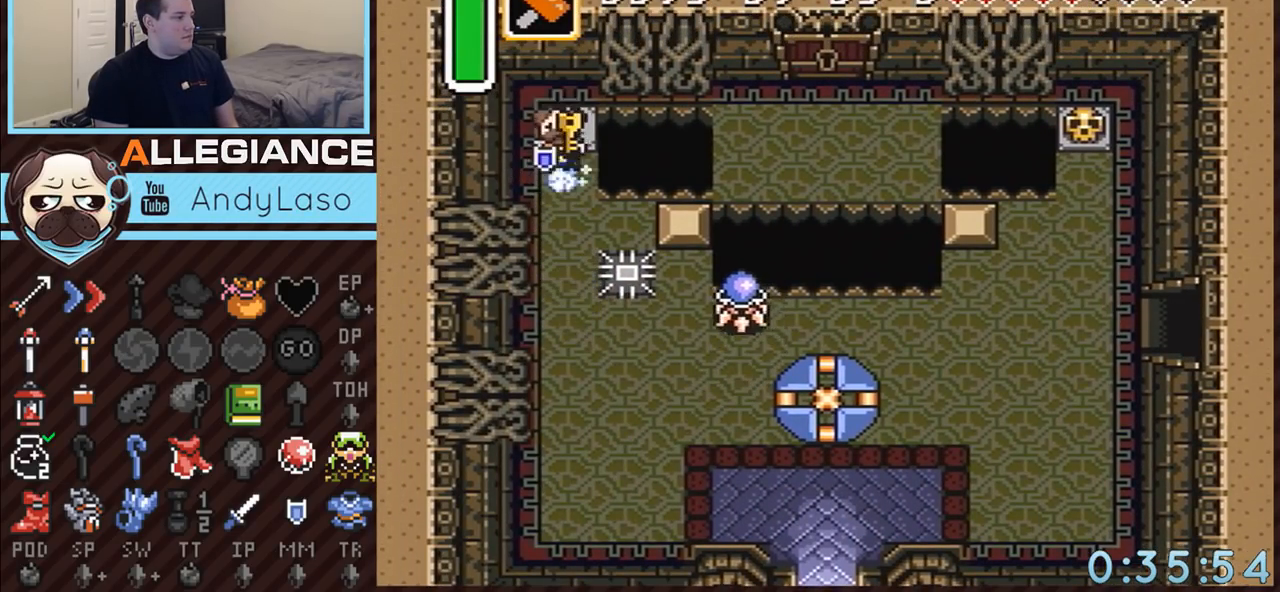
{"buttons": ["A"], "events": [[17, "A", "down"], [383, "DPAD_DOWN", "up"]]}
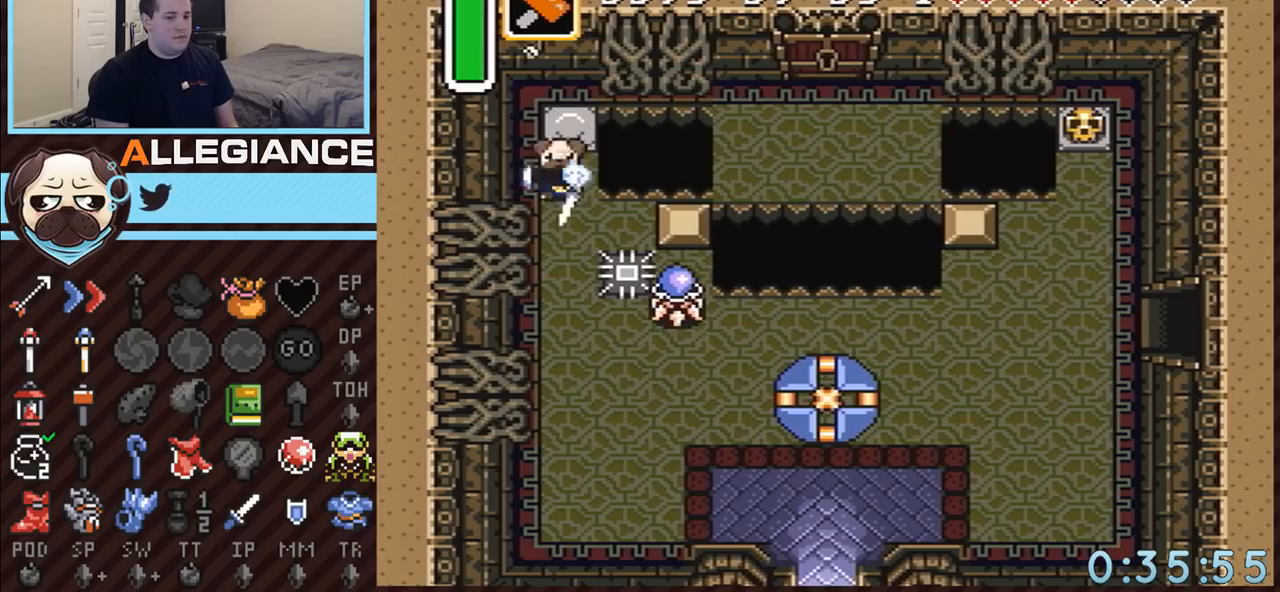
{"buttons": ["DPAD_DOWN", "DPAD_RIGHT"], "events": [[383, "A", "up"], [483, "DPAD_DOWN", "down"], [483, "DPAD_RIGHT", "down"]]}
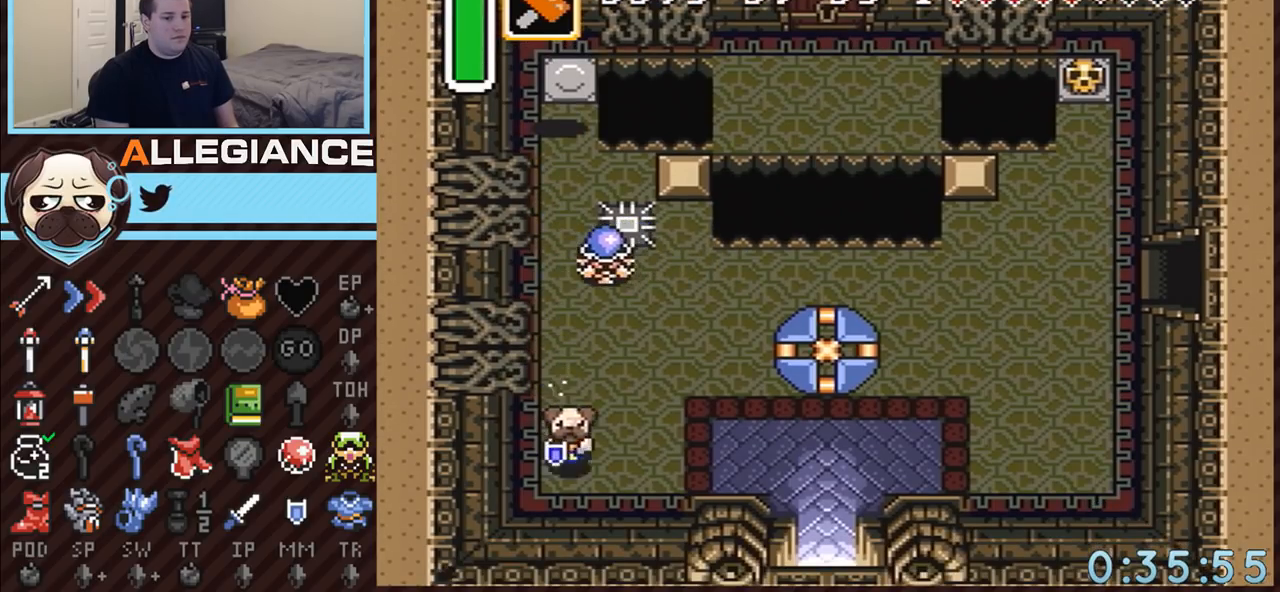
{"buttons": ["DPAD_DOWN", "DPAD_RIGHT"], "events": []}
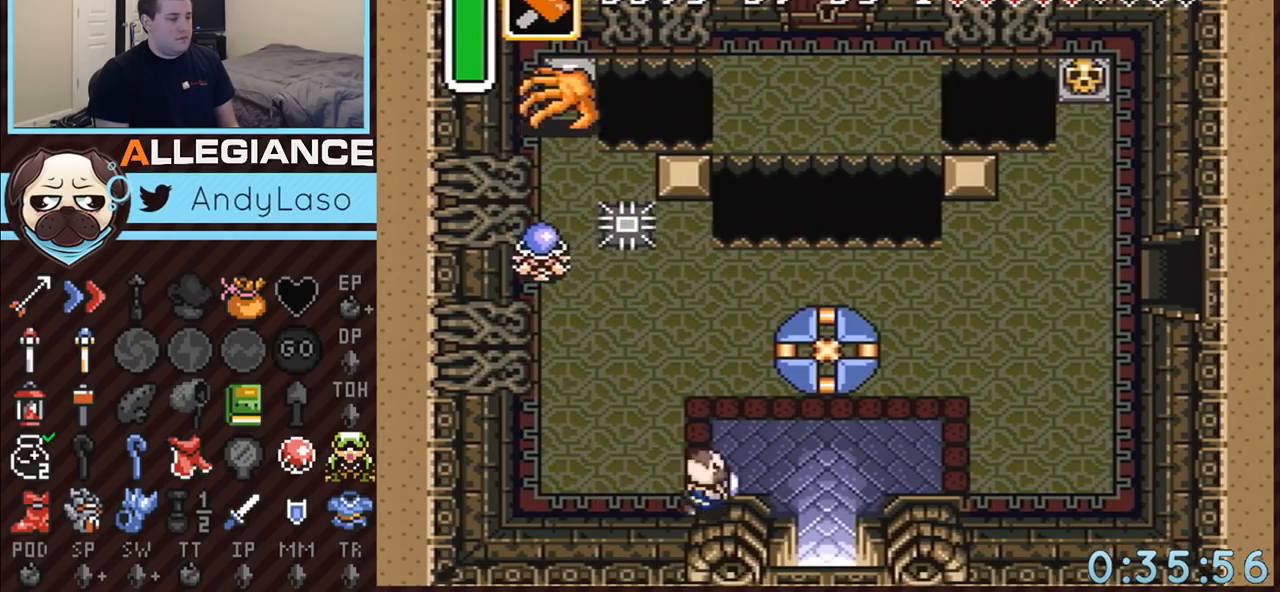
{"buttons": ["DPAD_DOWN"], "events": [[33, "DPAD_DOWN", "up"], [383, "DPAD_DOWN", "down"], [417, "DPAD_RIGHT", "up"]]}
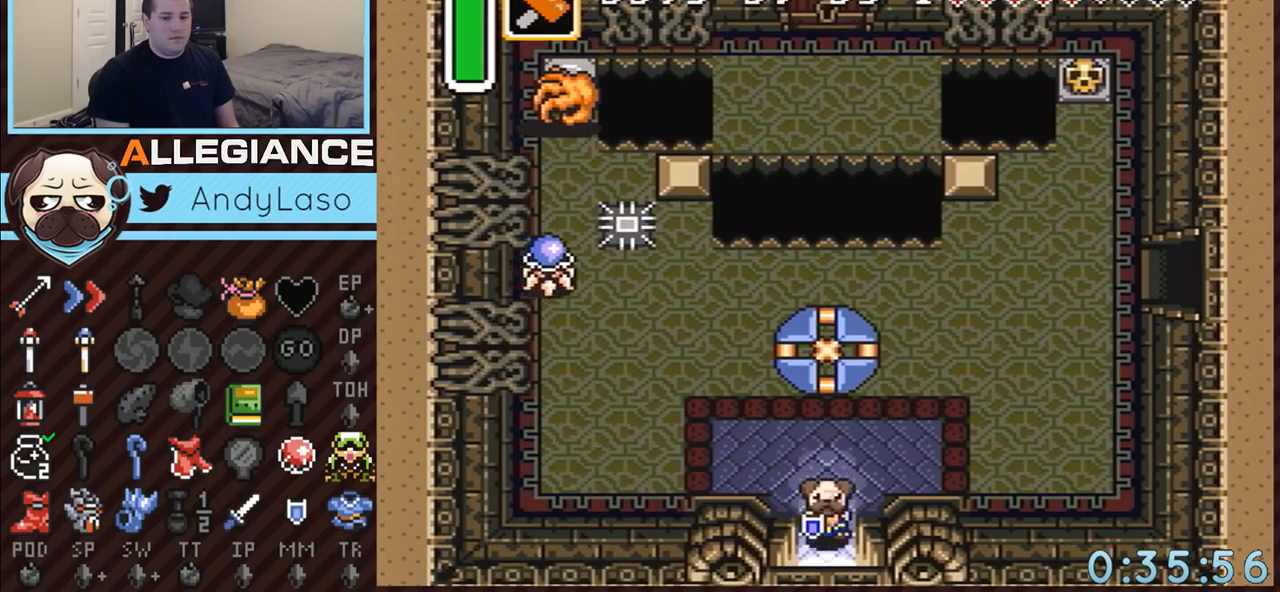
{"buttons": ["DPAD_DOWN"], "events": []}
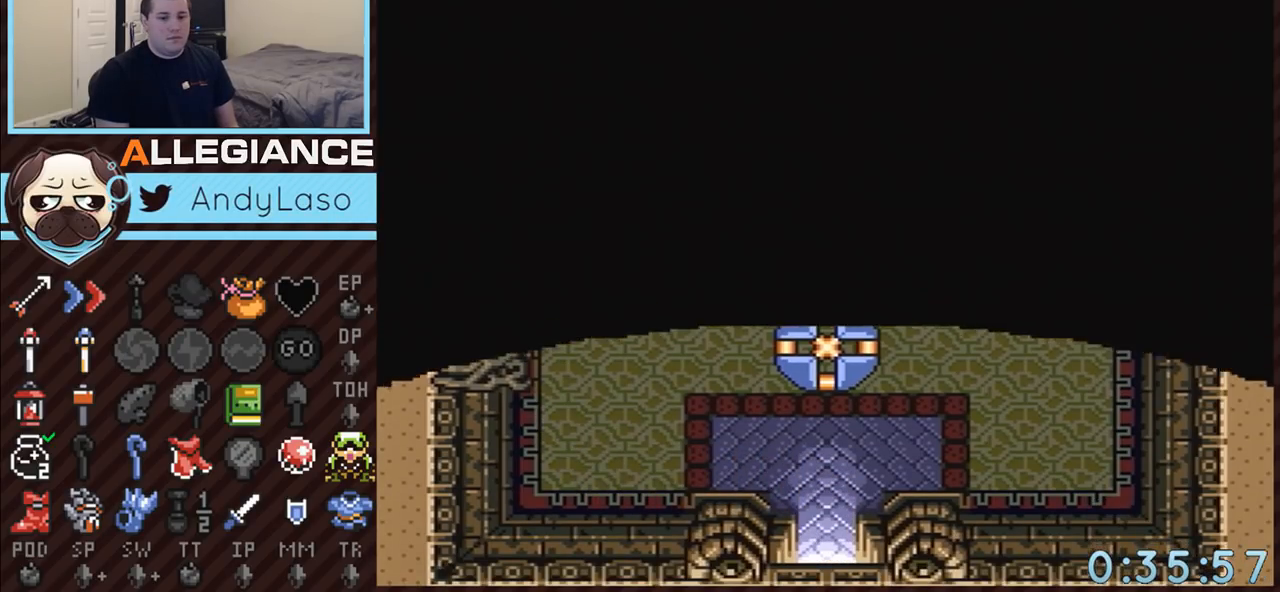
{"buttons": ["DPAD_DOWN"], "events": []}
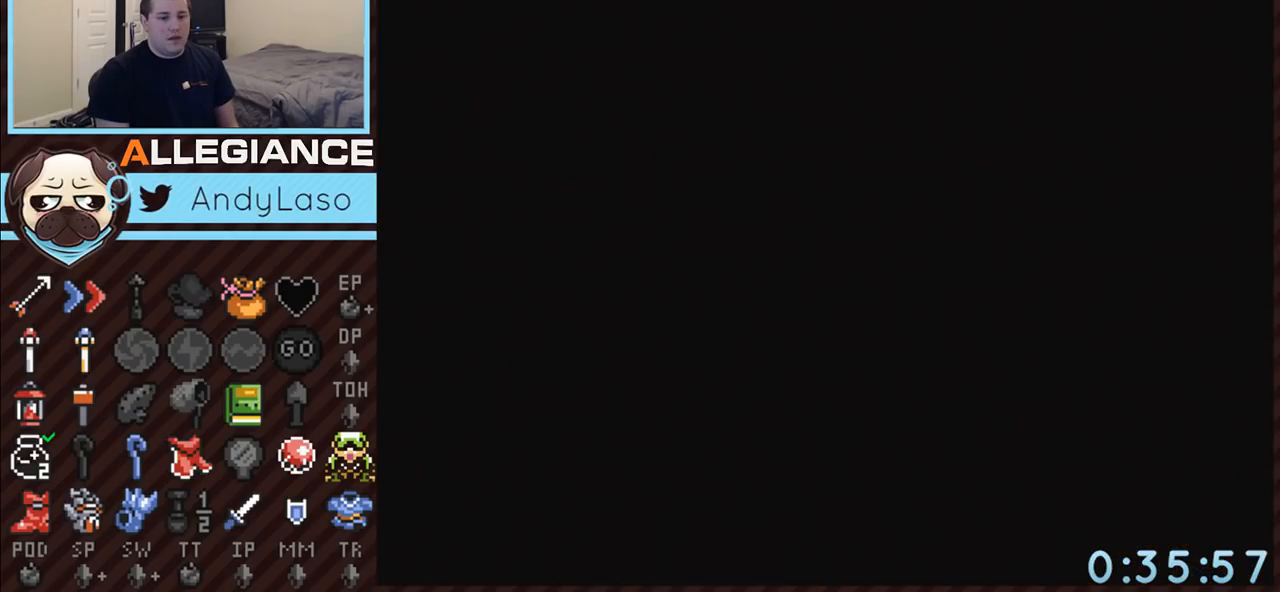
{"buttons": [], "events": [[350, "DPAD_DOWN", "up"]]}
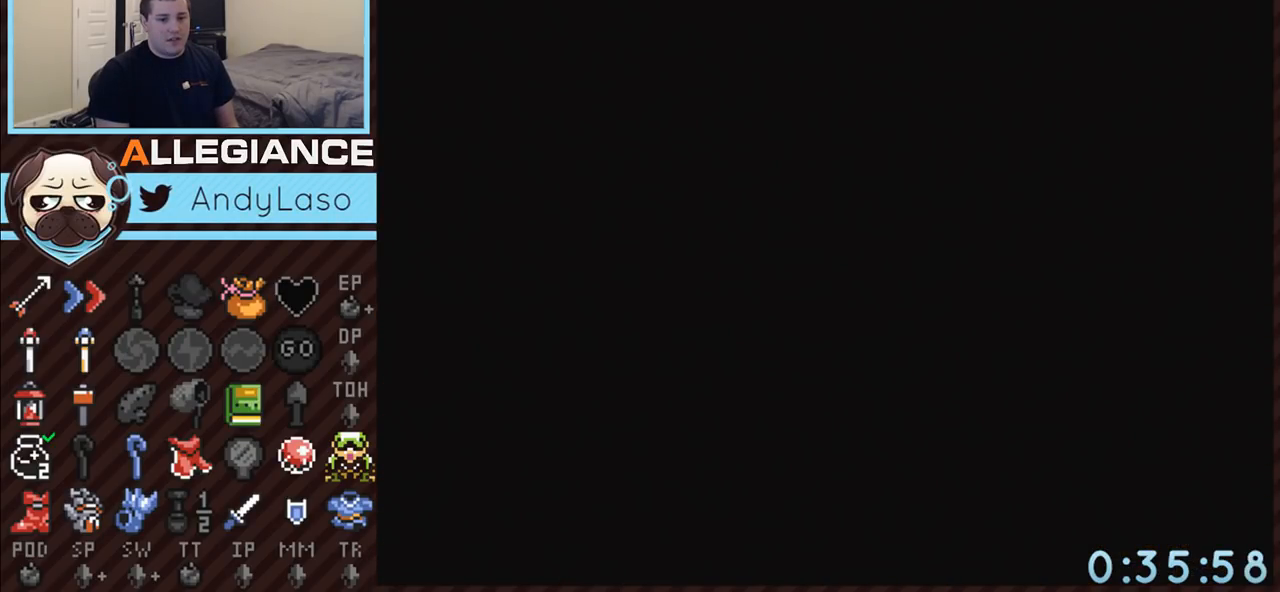
{"buttons": [], "events": []}
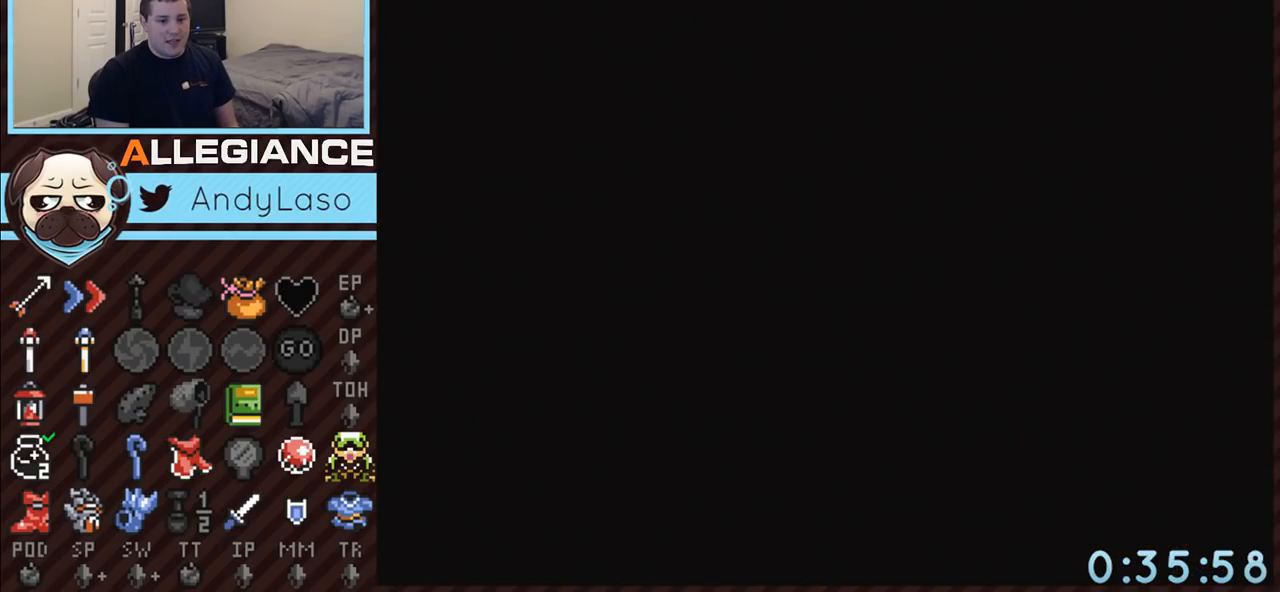
{"buttons": [], "events": []}
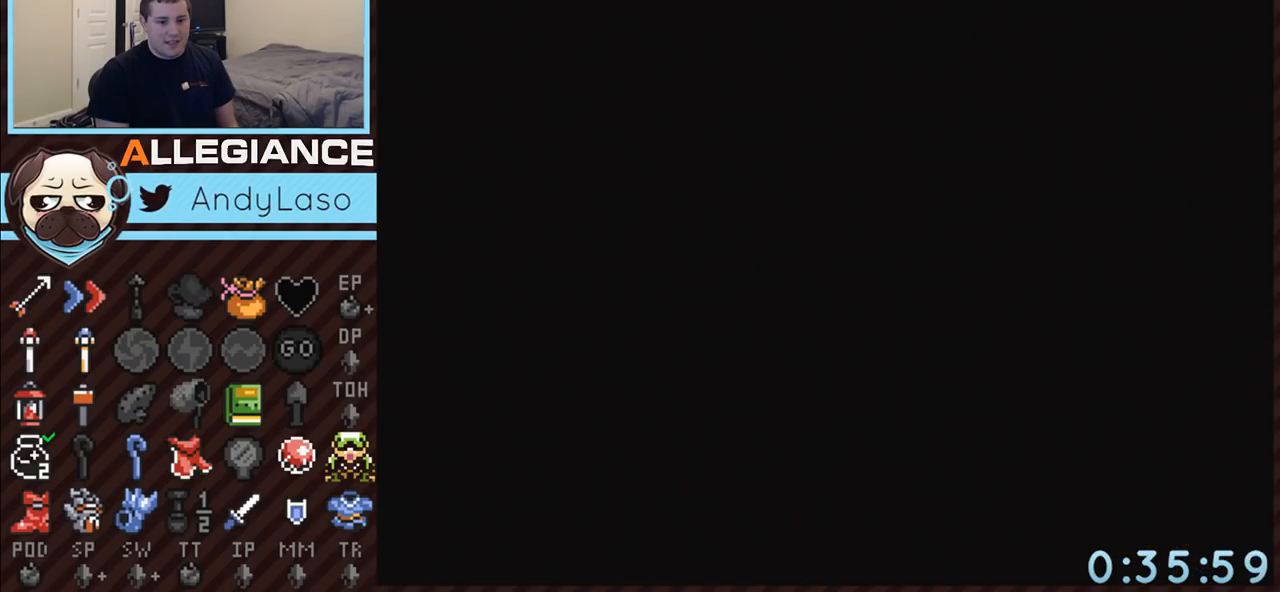
{"buttons": [], "events": []}
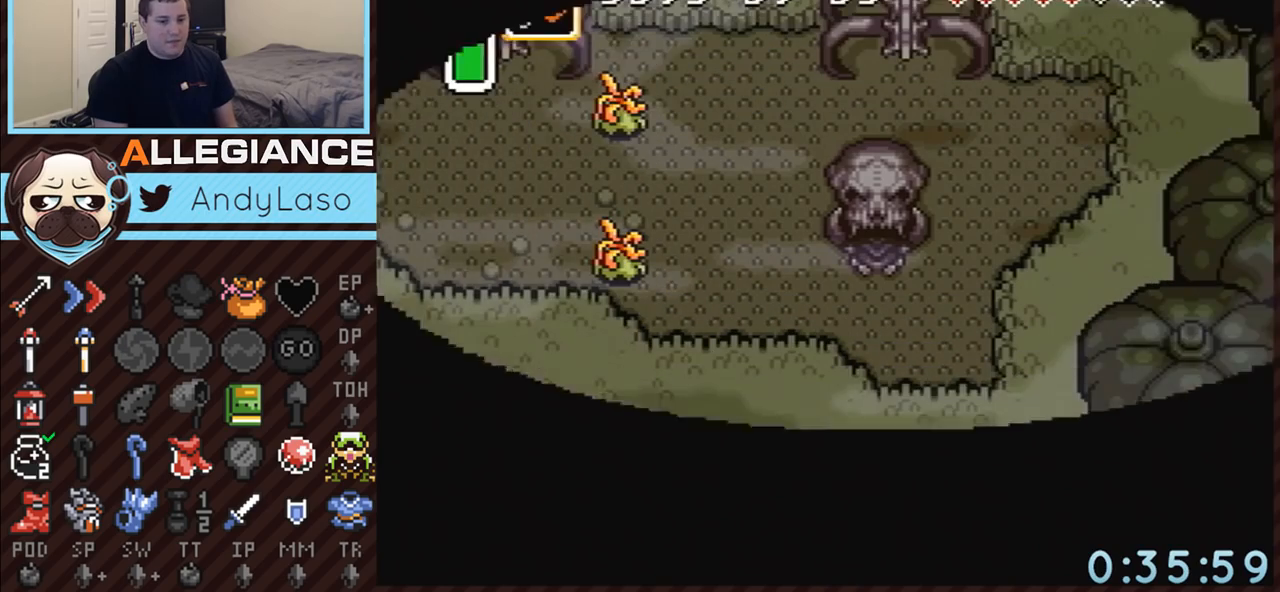
{"buttons": ["DPAD_DOWN", "DPAD_LEFT"], "events": [[283, "DPAD_DOWN", "down"], [333, "DPAD_LEFT", "down"]]}
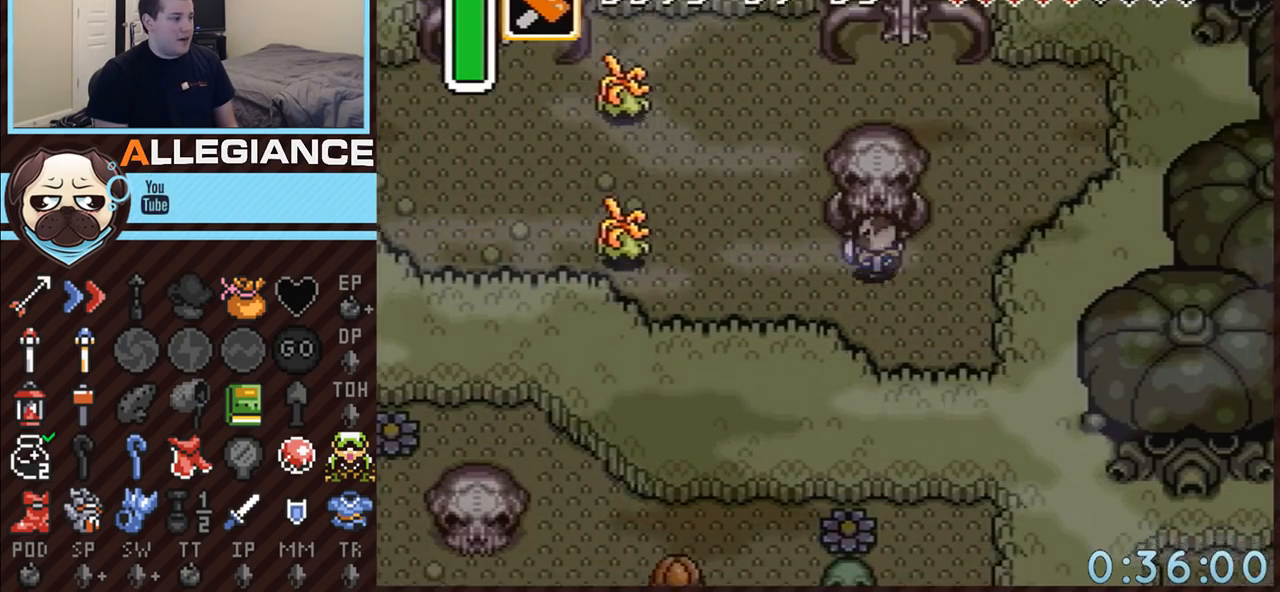
{"buttons": ["B", "DPAD_LEFT"], "events": [[17, "DPAD_DOWN", "up"], [267, "DPAD_UP", "down"], [417, "B", "down"], [450, "DPAD_UP", "up"]]}
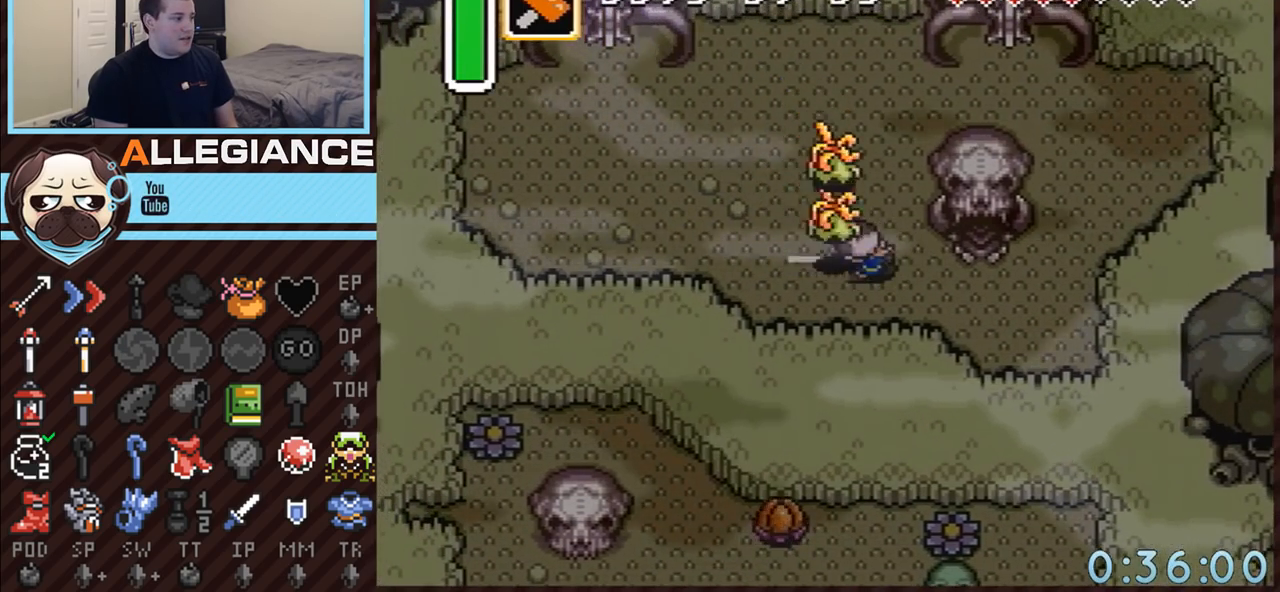
{"buttons": ["DPAD_UP", "DPAD_LEFT"], "events": [[233, "B", "up"], [450, "DPAD_UP", "down"]]}
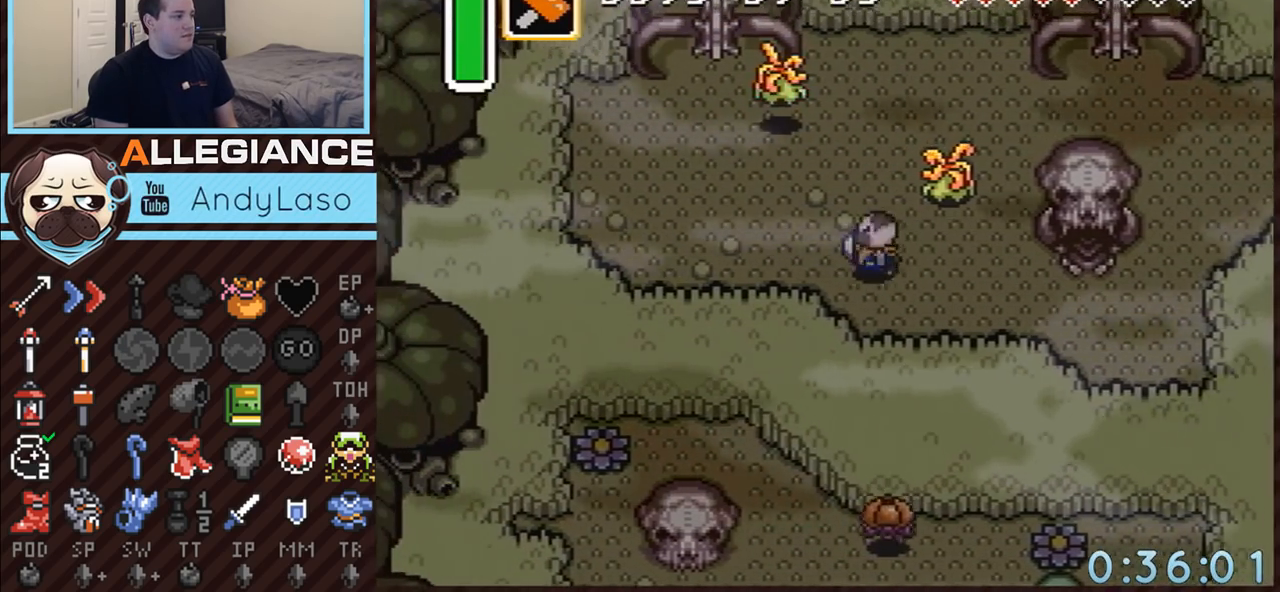
{"buttons": ["A", "DPAD_UP"], "events": [[17, "DPAD_UP", "up"], [417, "A", "down"], [450, "DPAD_UP", "down"], [483, "DPAD_LEFT", "up"]]}
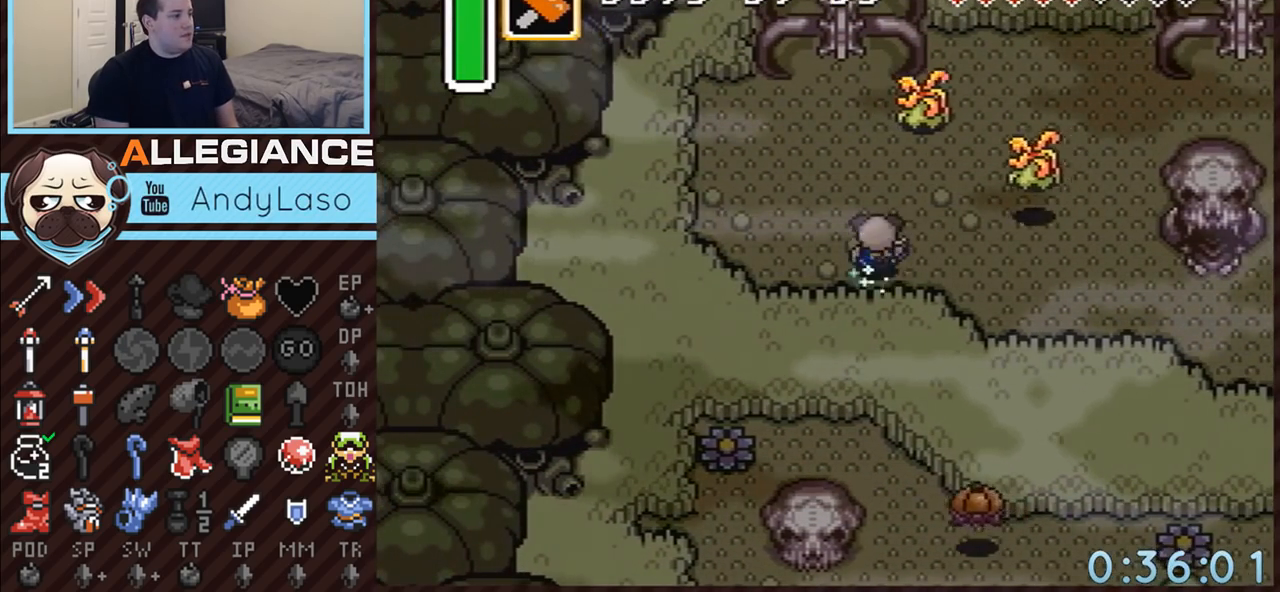
{"buttons": ["A"], "events": [[167, "DPAD_UP", "up"]]}
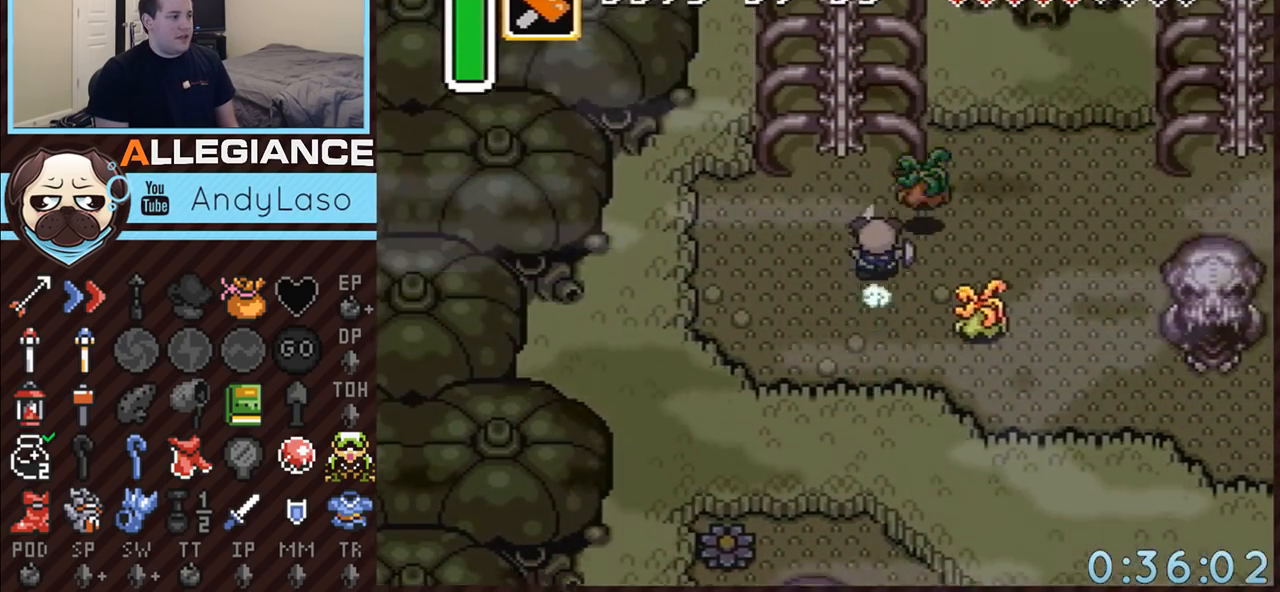
{"buttons": [], "events": [[100, "A", "up"]]}
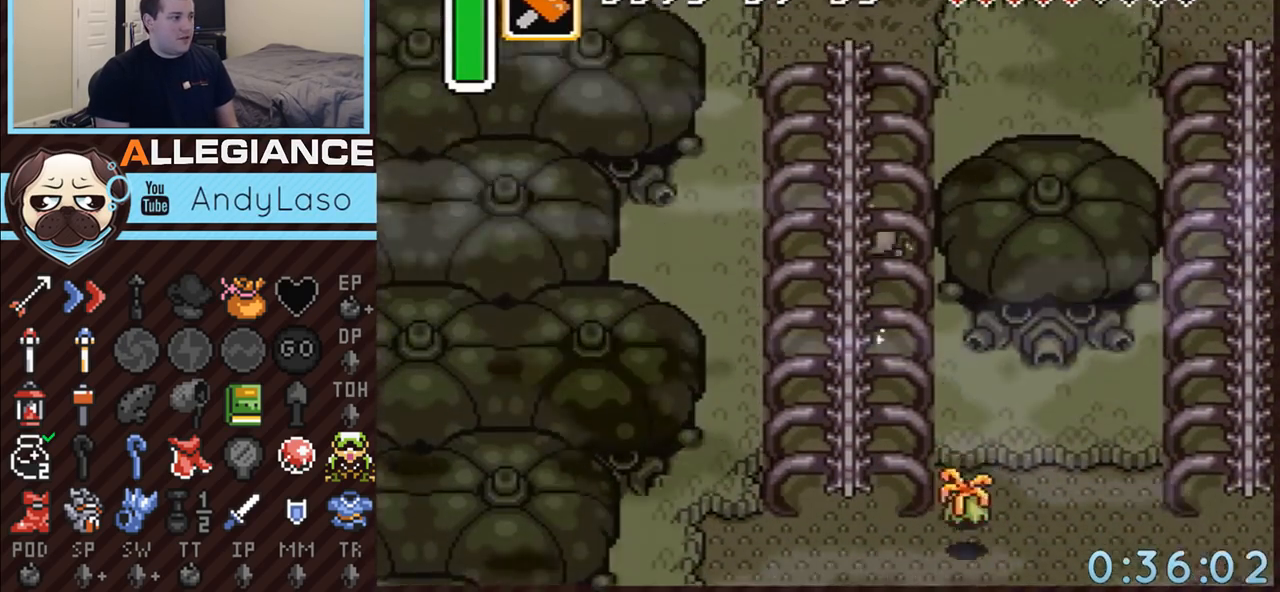
{"buttons": [], "events": []}
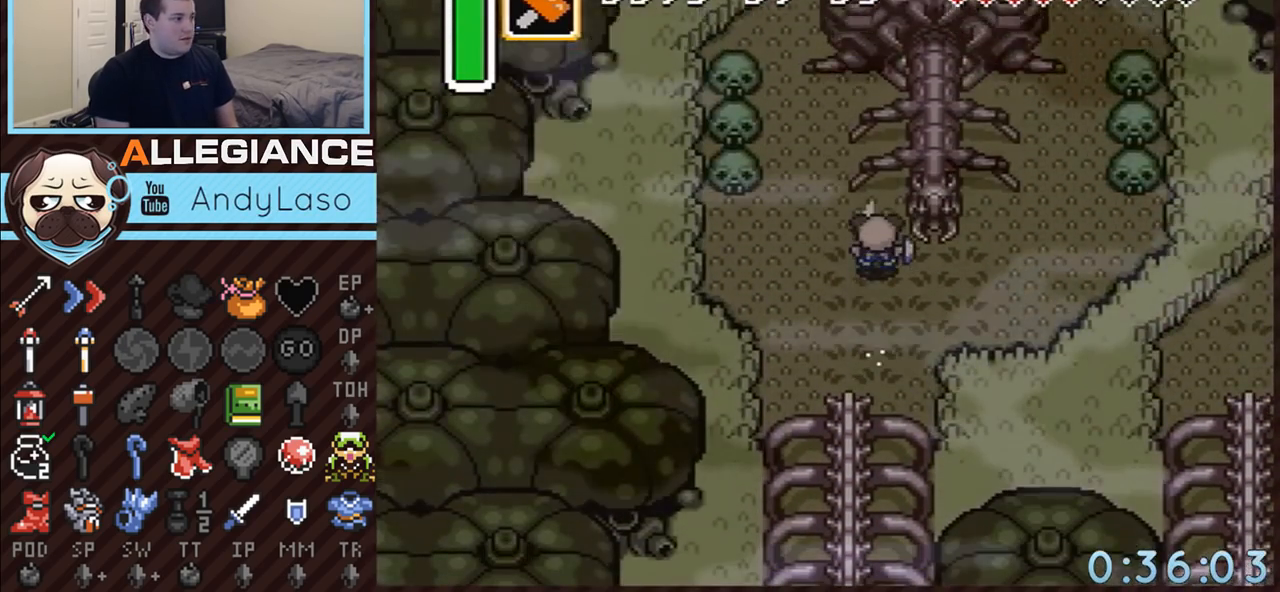
{"buttons": ["START"], "events": [[50, "START", "down"]]}
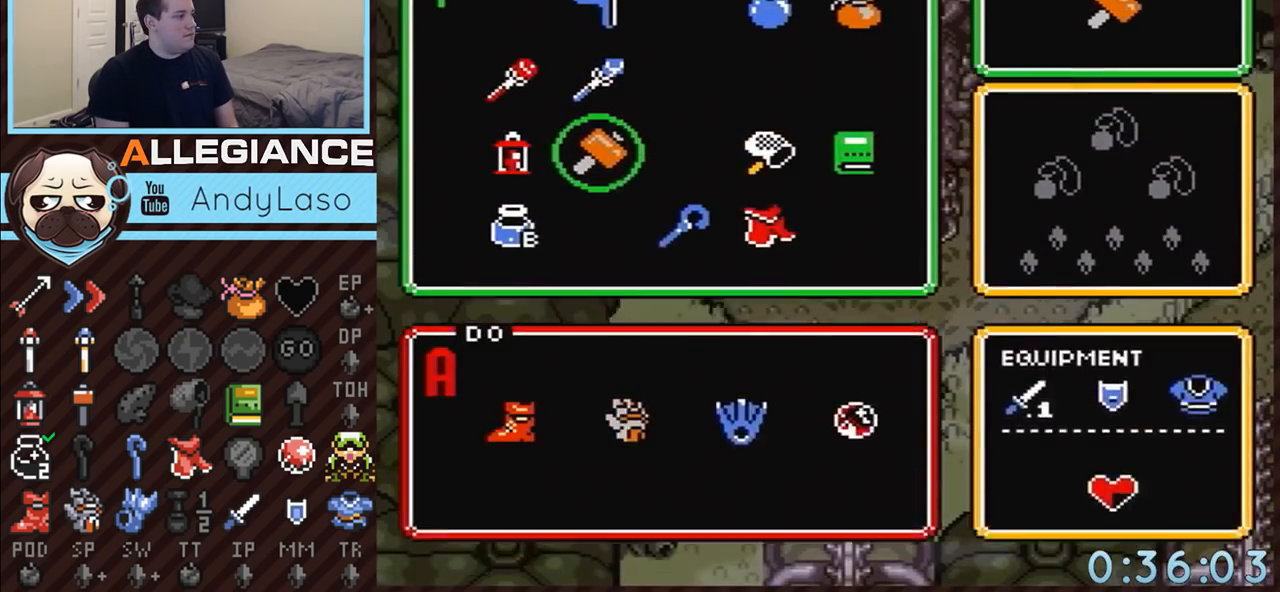
{"buttons": ["START"], "events": [[17, "START", "up"], [267, "DPAD_UP", "down"], [317, "DPAD_UP", "up"], [383, "DPAD_LEFT", "down"], [450, "START", "down"], [483, "DPAD_LEFT", "up"]]}
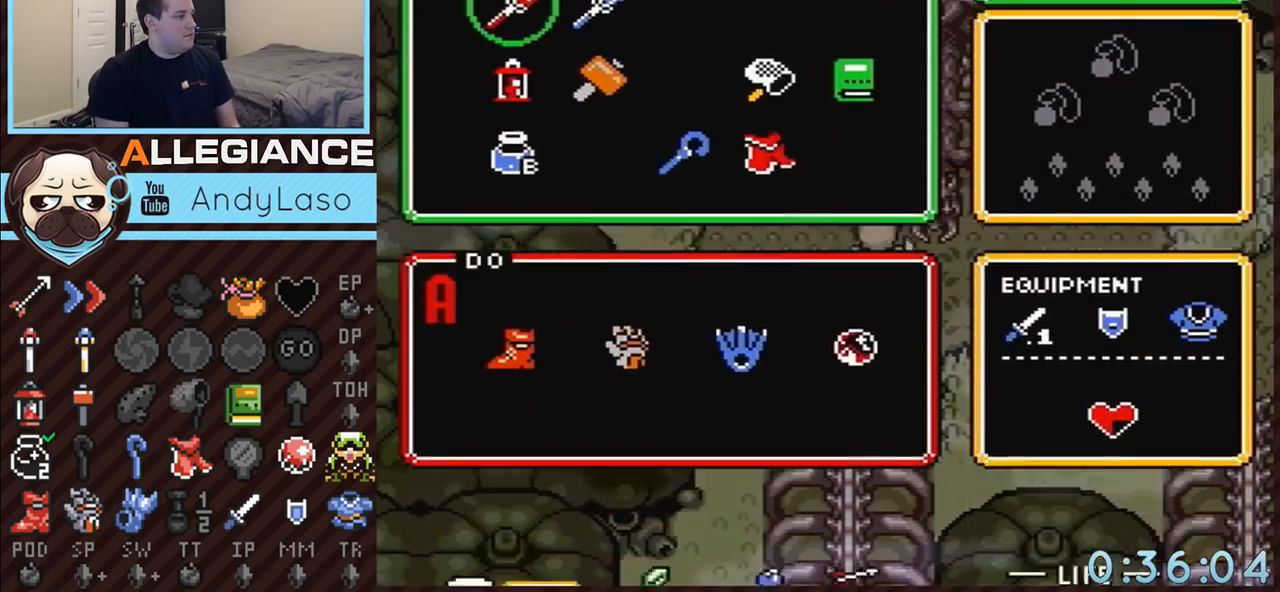
{"buttons": ["DPAD_UP"], "events": [[100, "DPAD_RIGHT", "down"], [100, "DPAD_UP", "down"], [100, "START", "up"], [450, "DPAD_RIGHT", "up"]]}
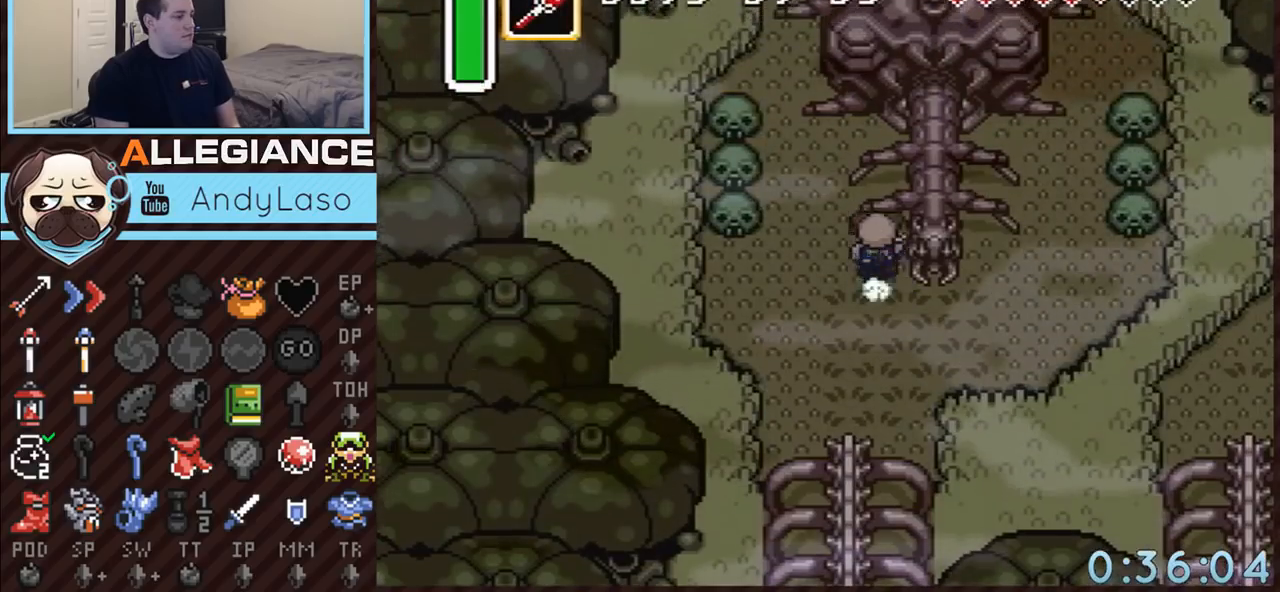
{"buttons": ["DPAD_DOWN"], "events": [[17, "DPAD_RIGHT", "down"], [50, "DPAD_UP", "up"], [67, "Y", "down"], [117, "DPAD_RIGHT", "up"], [167, "Y", "up"], [200, "DPAD_UP", "down"], [417, "DPAD_UP", "up"], [483, "DPAD_DOWN", "down"]]}
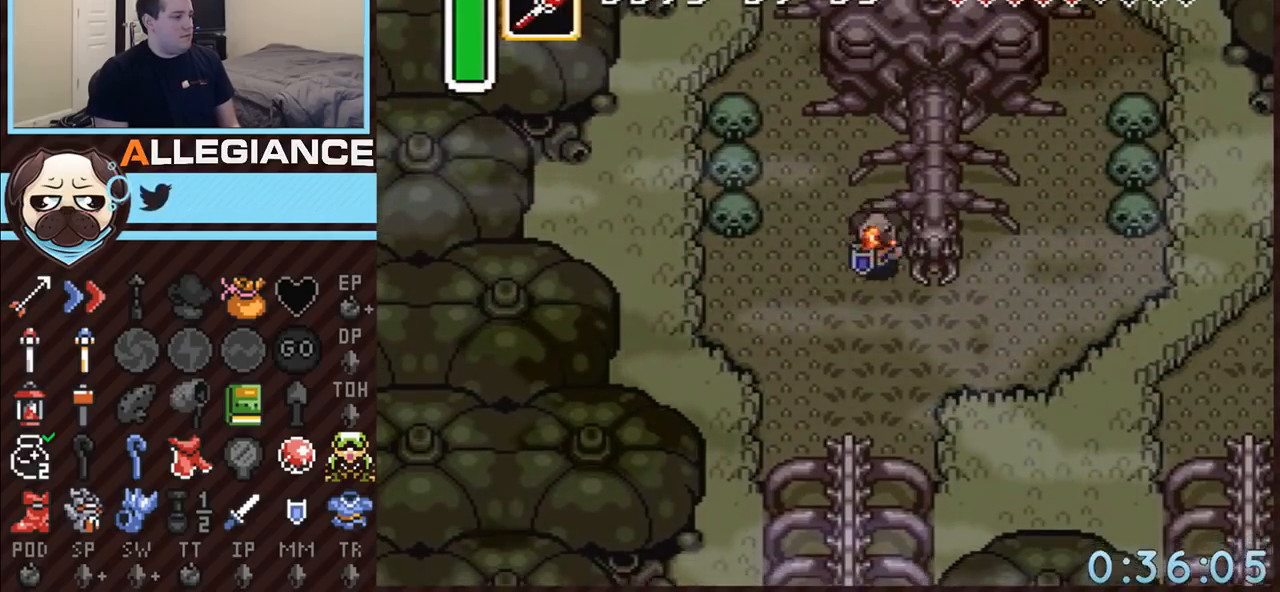
{"buttons": ["DPAD_UP"], "events": [[133, "DPAD_RIGHT", "down"], [167, "DPAD_DOWN", "up"], [200, "DPAD_RIGHT", "up"], [200, "Y", "down"], [317, "Y", "up"], [350, "DPAD_UP", "down"]]}
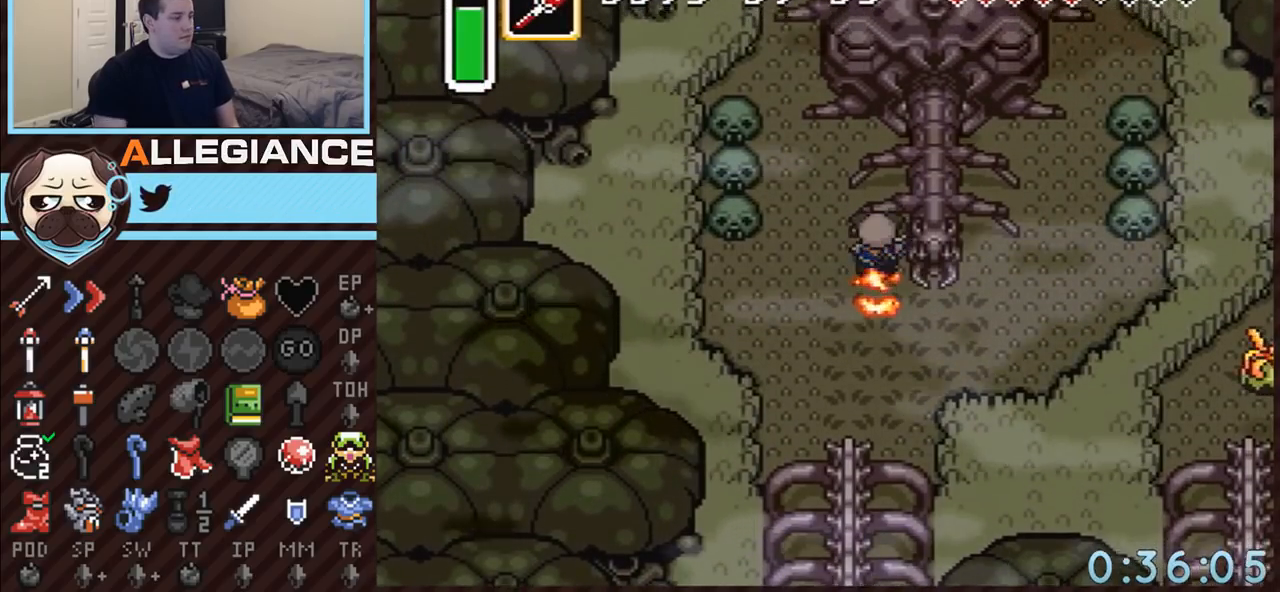
{"buttons": ["DPAD_UP"], "events": []}
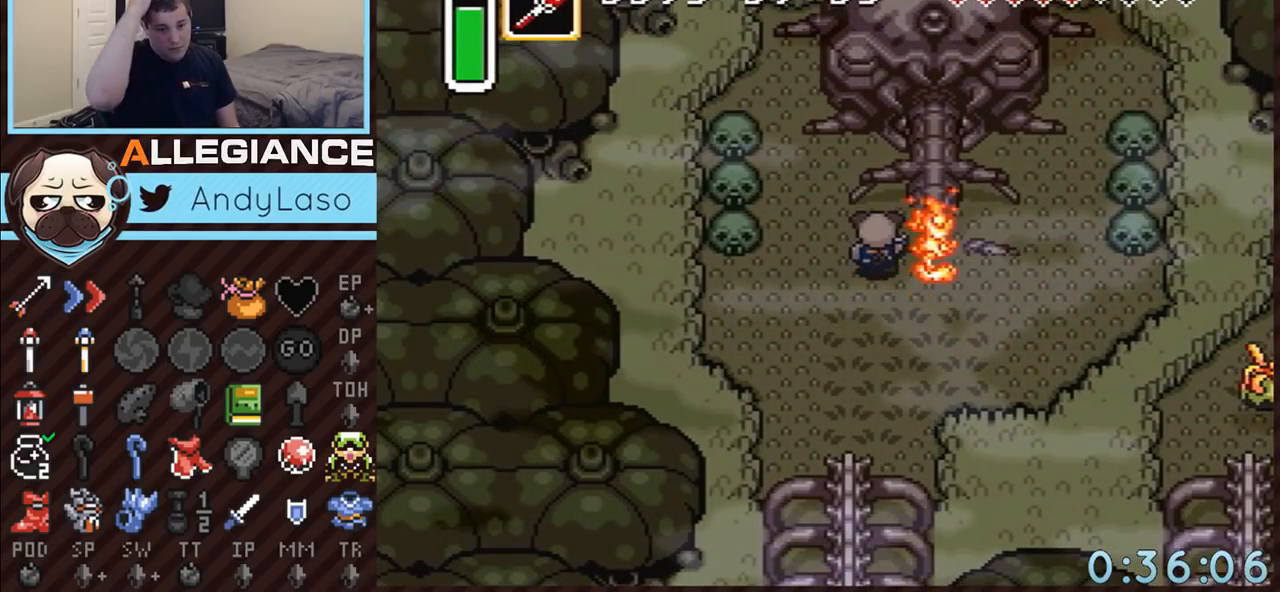
{"buttons": ["DPAD_UP"], "events": []}
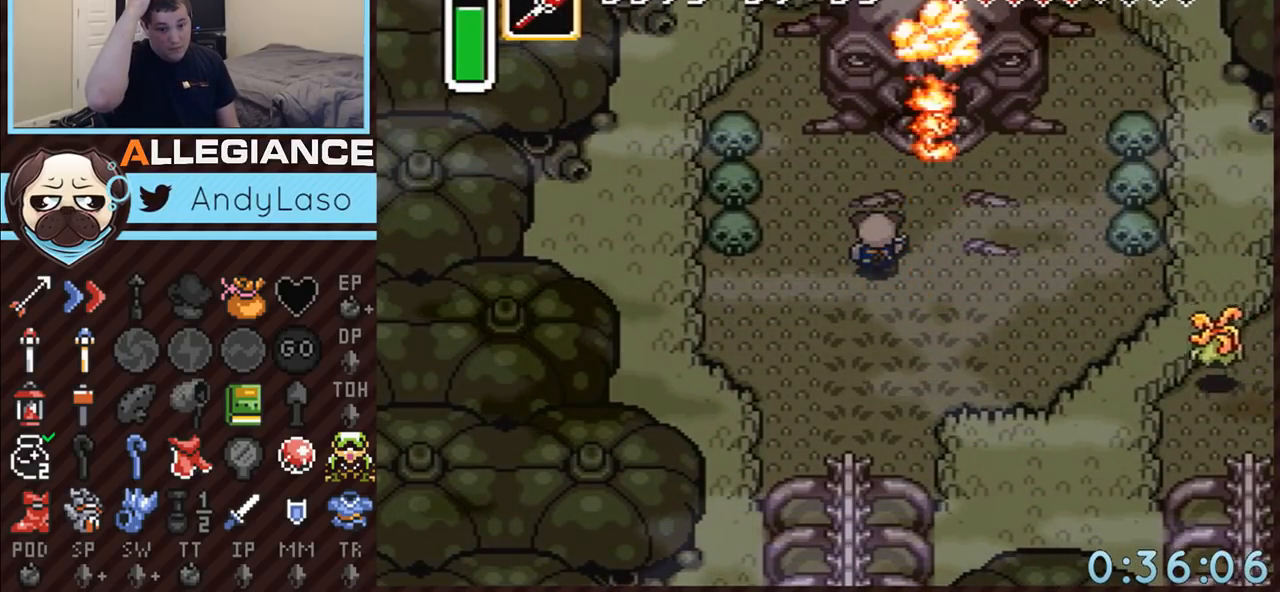
{"buttons": ["DPAD_UP", "DPAD_RIGHT"], "events": [[367, "DPAD_RIGHT", "down"]]}
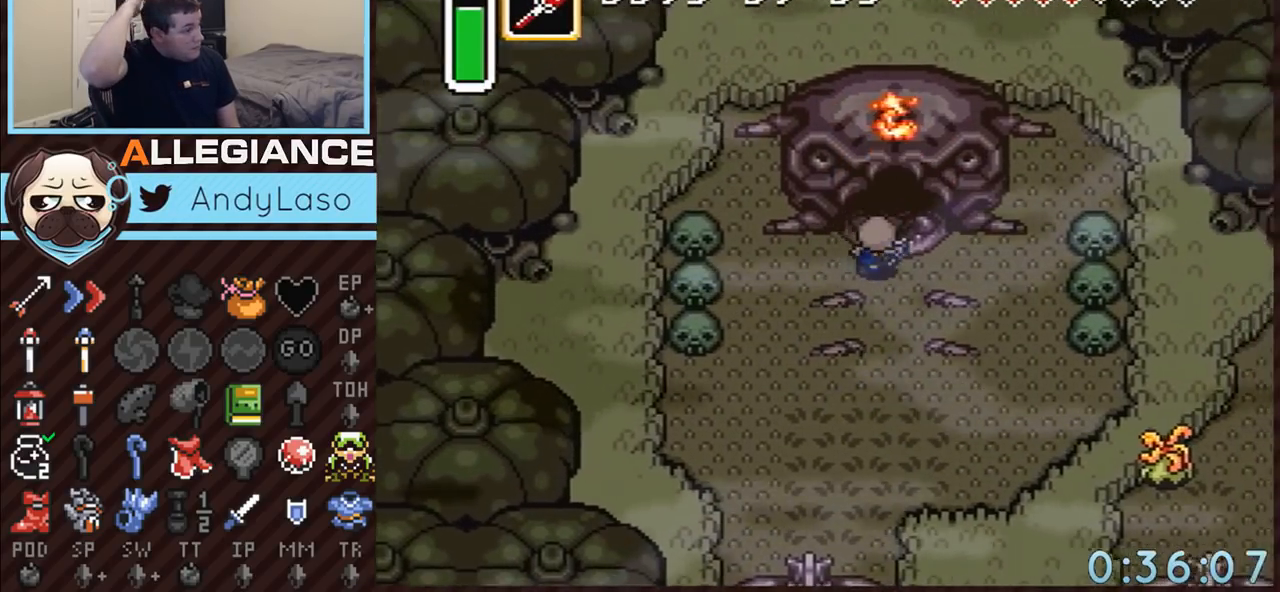
{"buttons": ["DPAD_UP"], "events": [[100, "DPAD_RIGHT", "up"]]}
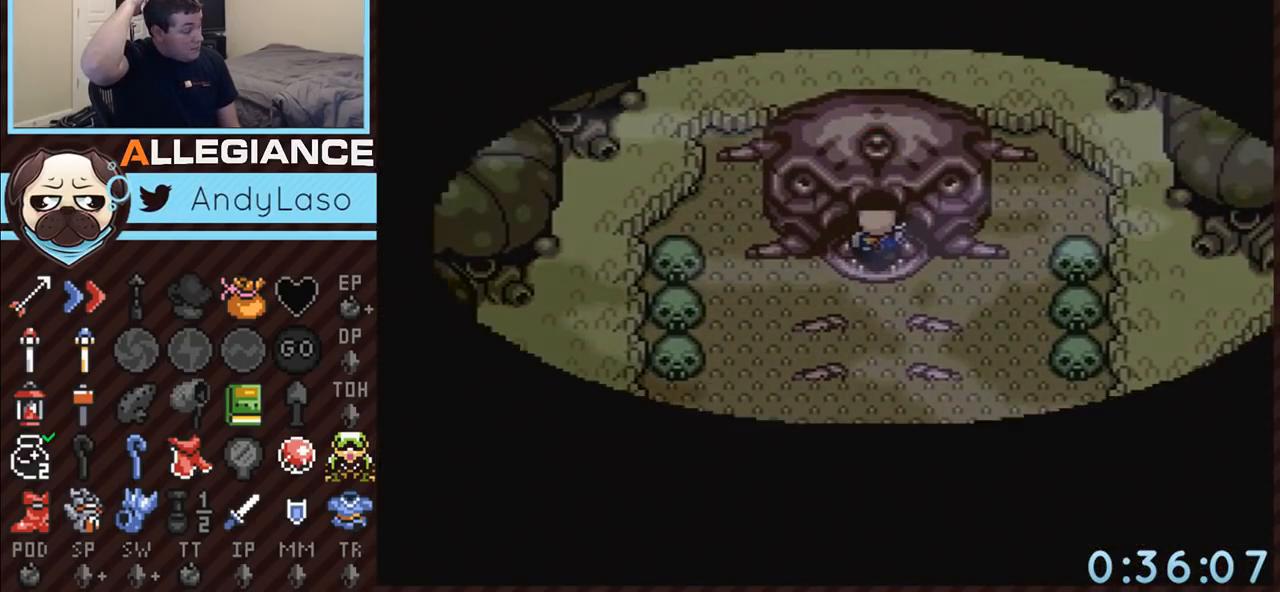
{"buttons": ["DPAD_UP"], "events": []}
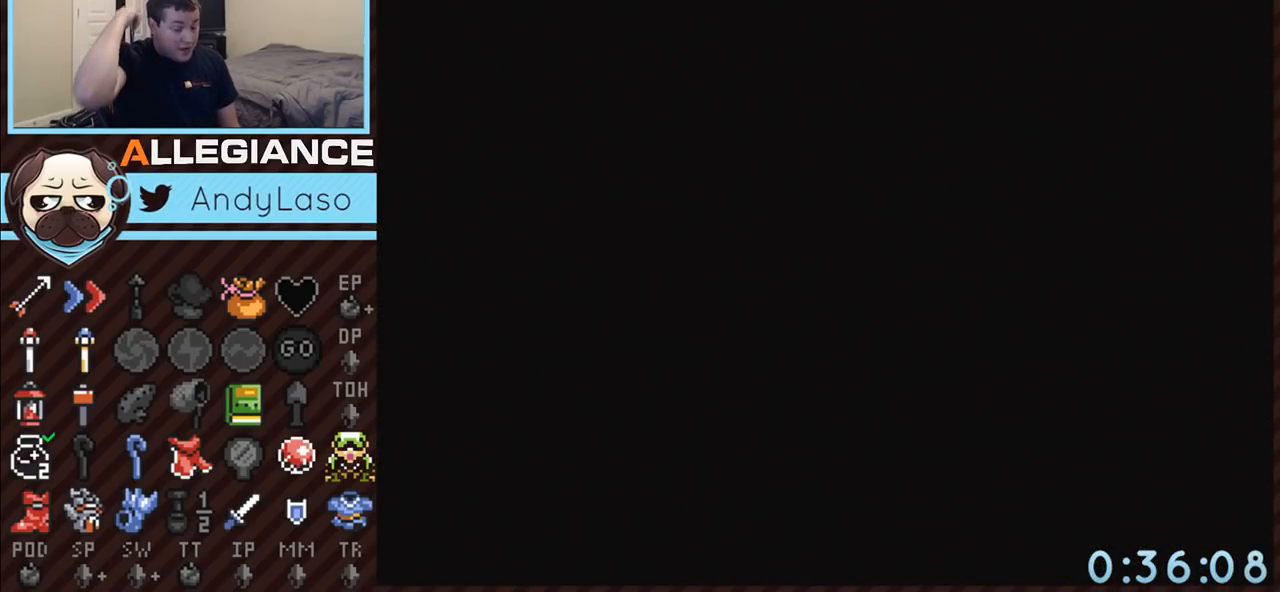
{"buttons": ["DPAD_UP"], "events": []}